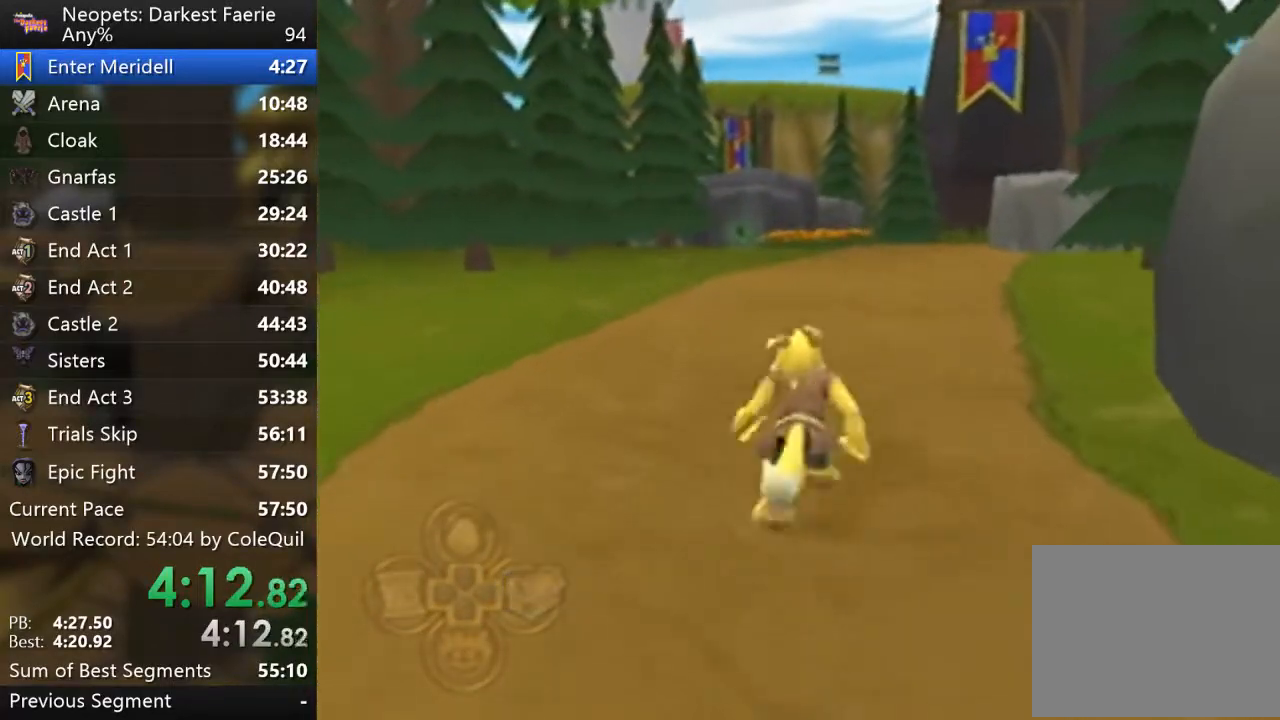
Gameplay with a controller (PlayStation layout); each line is a JSON object with the inputs held at the frame after it. "events" lists button and stick changes between this image and that frame as [ms after this image, input, new state], when the widget could be followed in between. Not read: L3 R3.
{"buttons": ["R1"], "left_stick": "up", "right_stick": "center", "events": []}
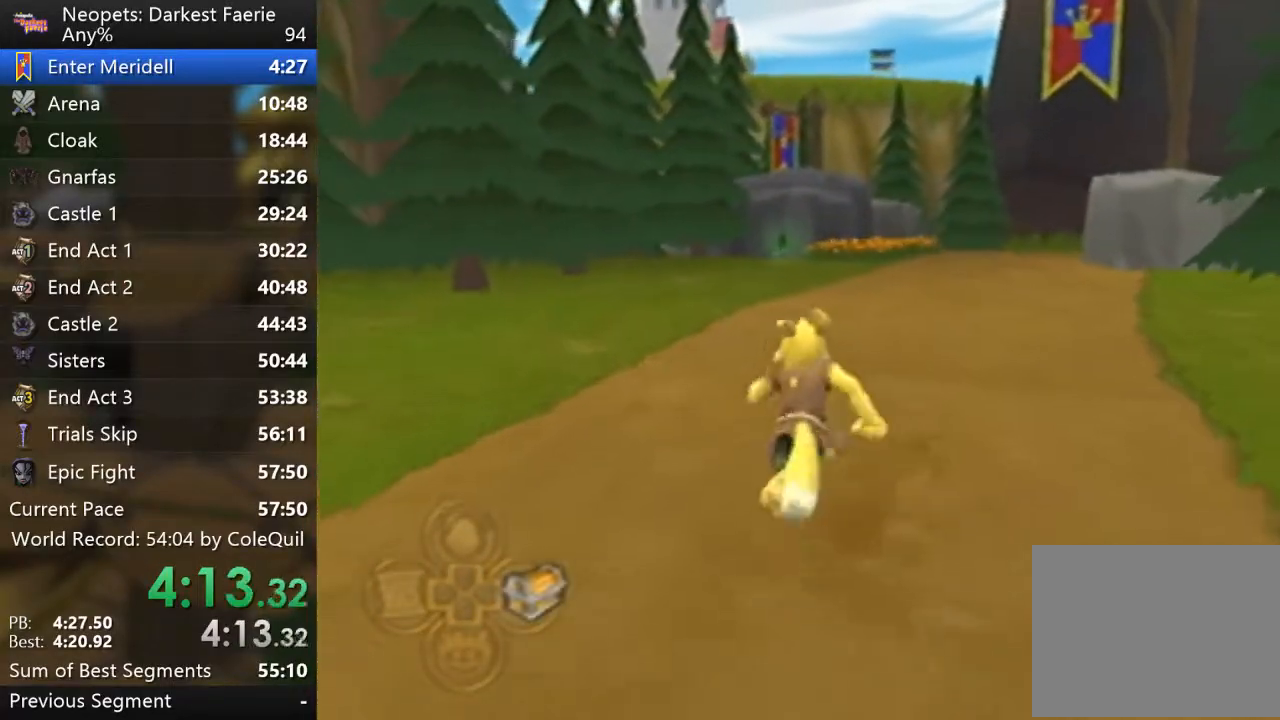
{"buttons": ["R1"], "left_stick": "up", "right_stick": "center", "events": []}
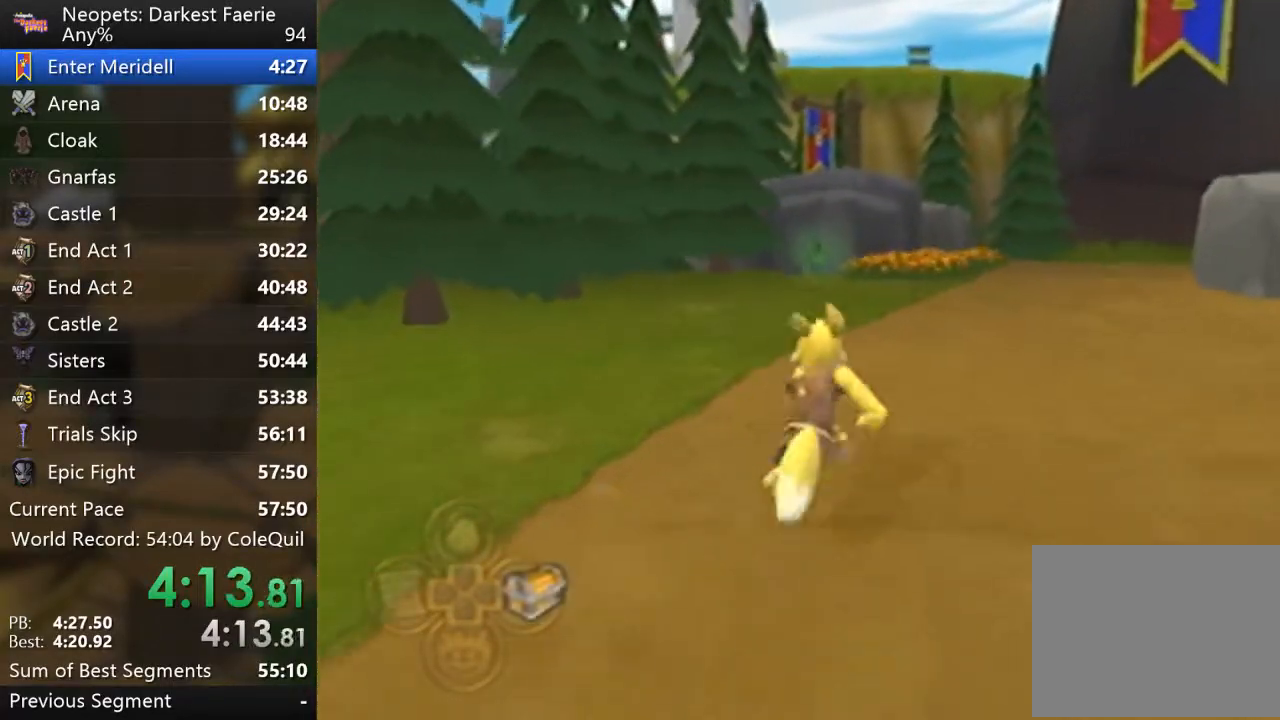
{"buttons": ["R1"], "left_stick": "up", "right_stick": "center", "events": []}
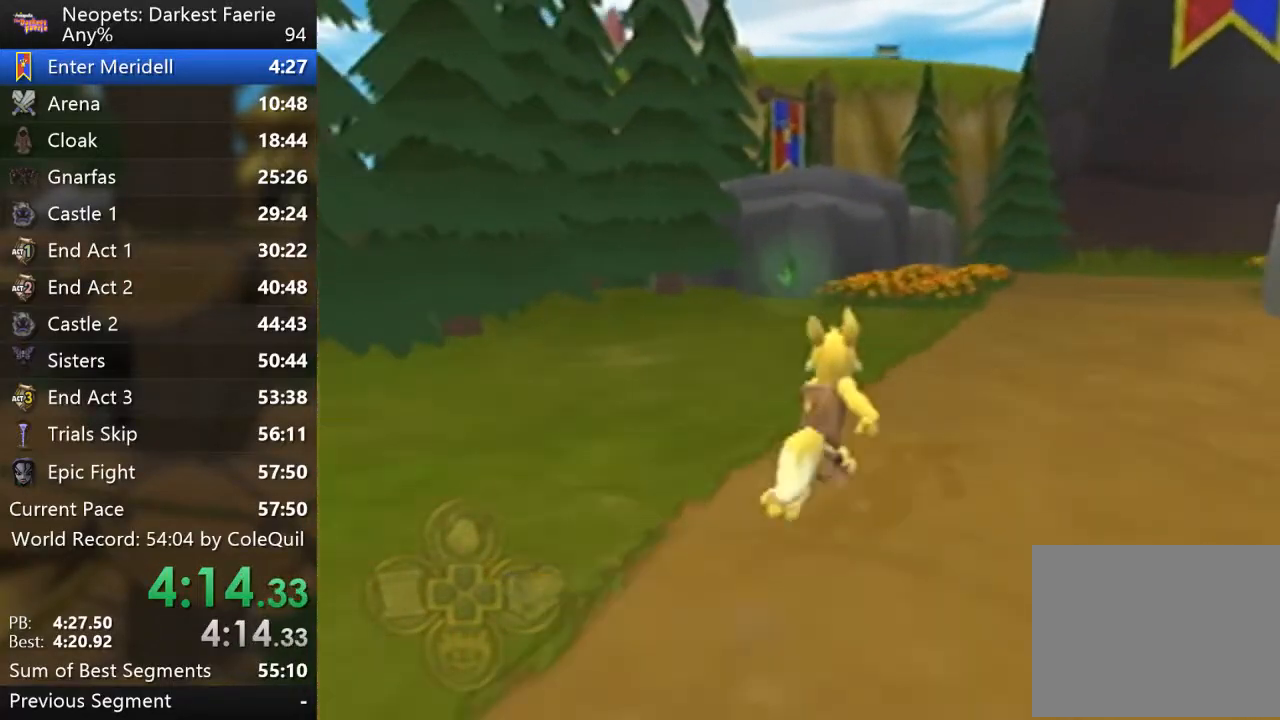
{"buttons": ["R1"], "left_stick": "up", "right_stick": "center", "events": []}
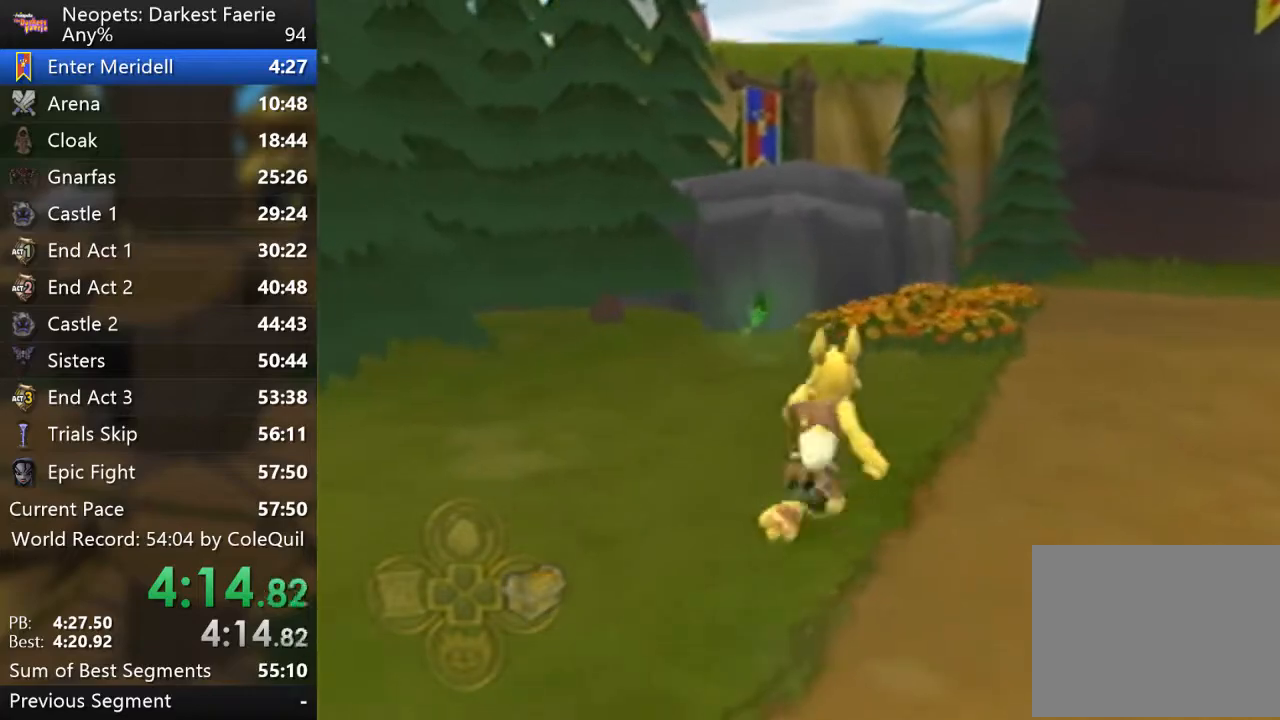
{"buttons": ["R1"], "left_stick": "up-left", "right_stick": "center", "events": [[66, "CROSS", "down"], [217, "CROSS", "up"], [283, "left_stick", "up-left"]]}
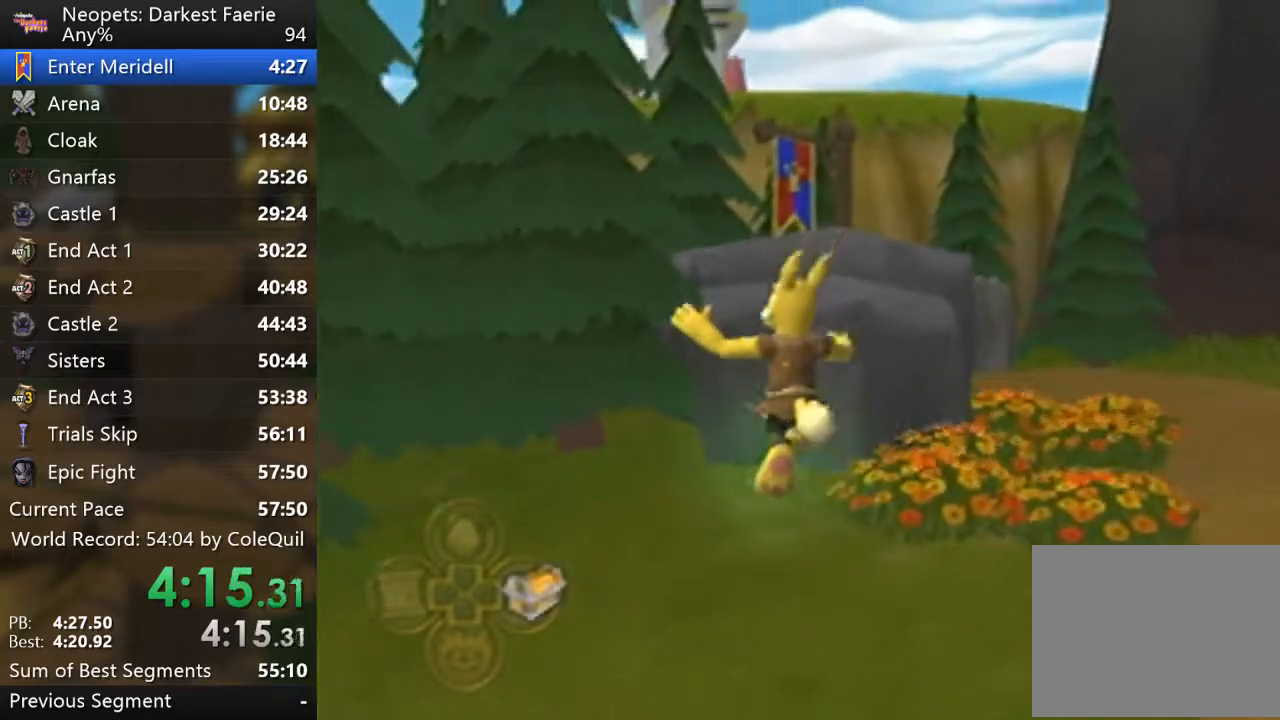
{"buttons": ["R1"], "left_stick": "up-right", "right_stick": "center", "events": [[117, "left_stick", "up-right"]]}
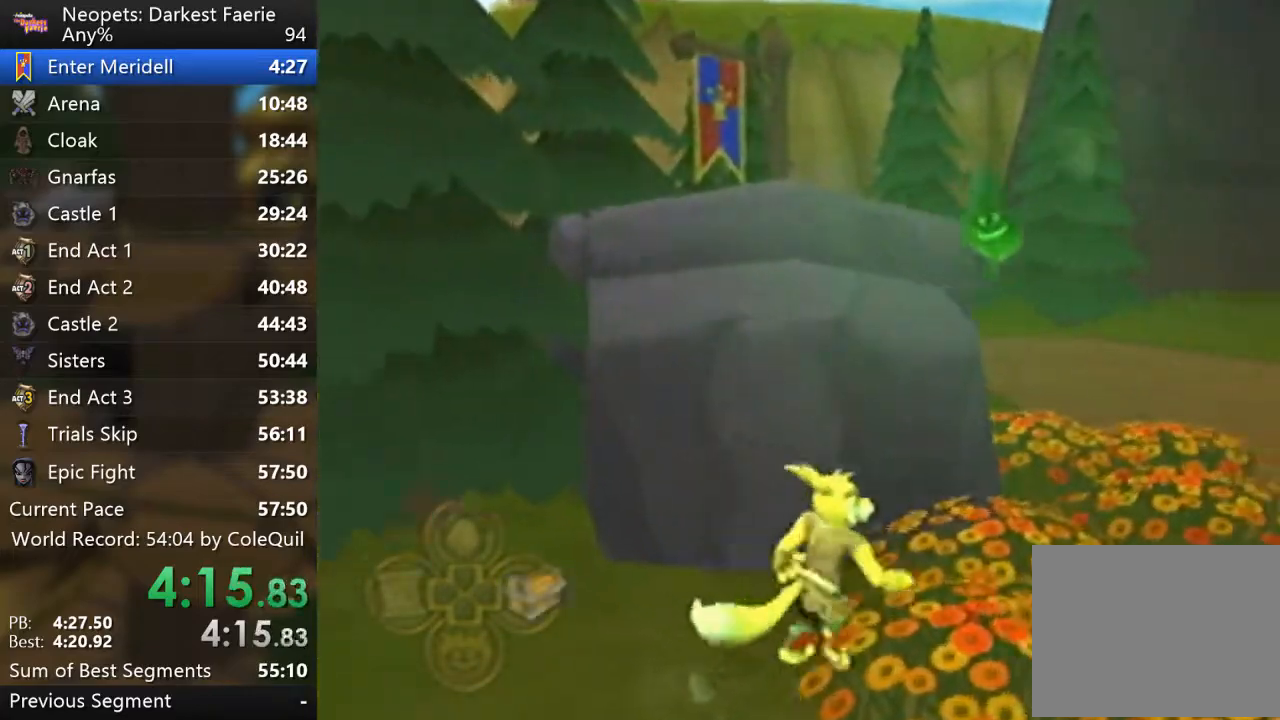
{"buttons": ["R1"], "left_stick": "up", "right_stick": "right", "events": [[66, "left_stick", "up"], [467, "right_stick", "right"]]}
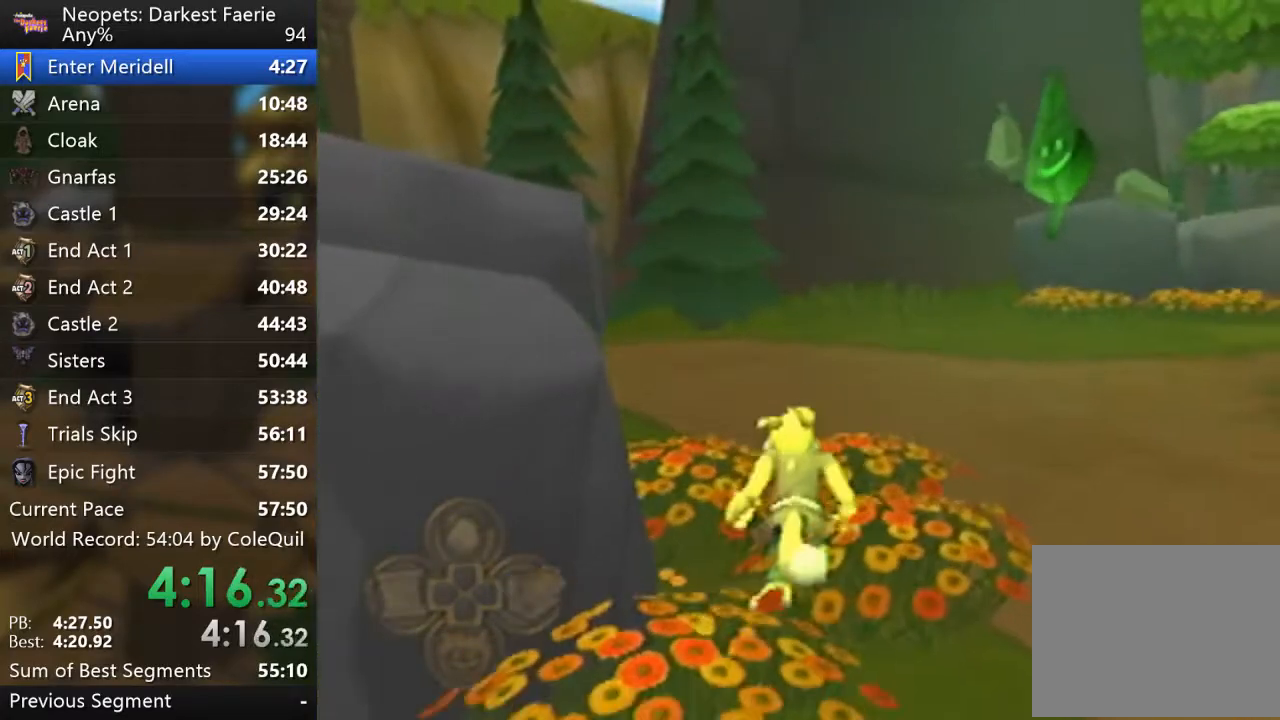
{"buttons": ["R1"], "left_stick": "up", "right_stick": "center", "events": [[384, "right_stick", "center"]]}
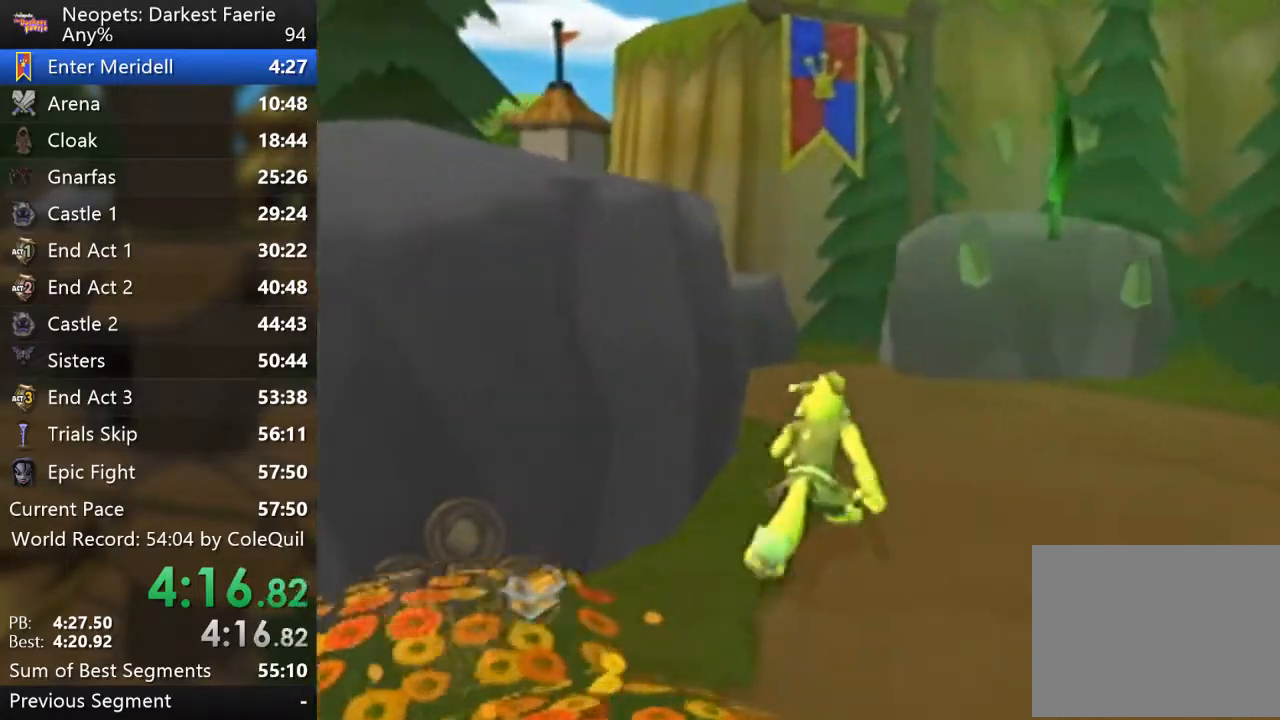
{"buttons": ["R1"], "left_stick": "up", "right_stick": "center", "events": []}
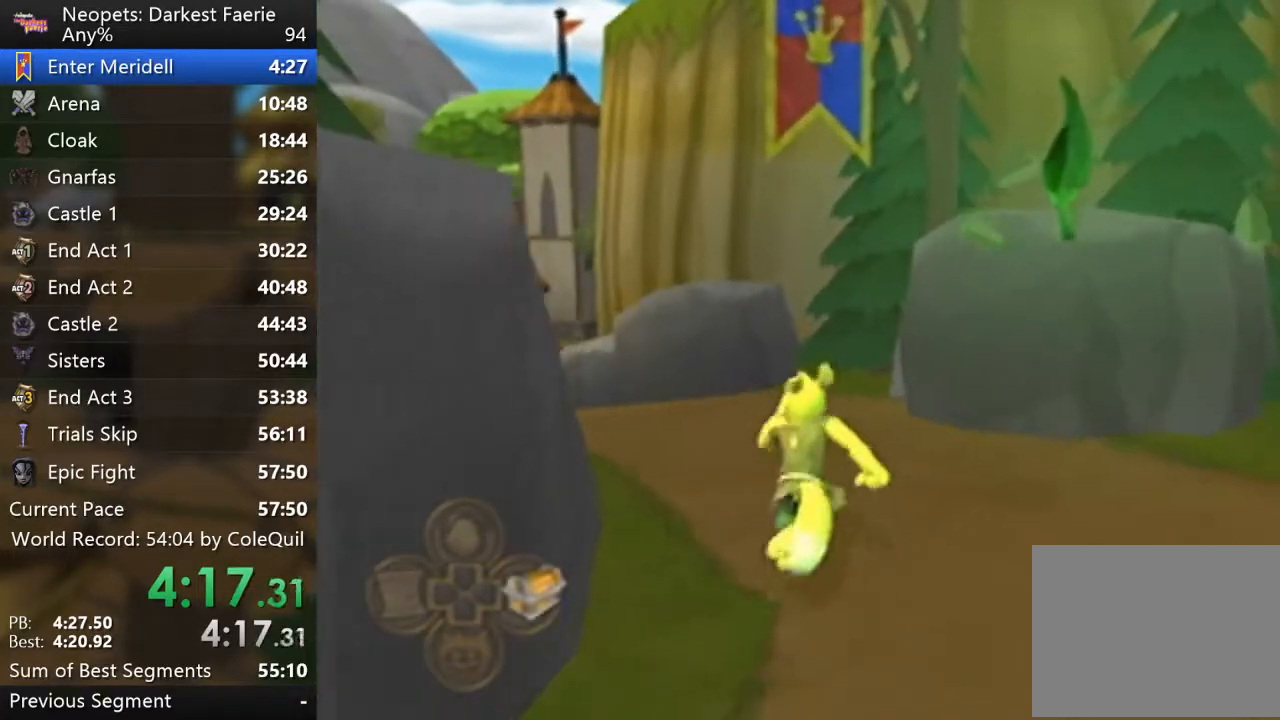
{"buttons": ["R1"], "left_stick": "up", "right_stick": "center", "events": []}
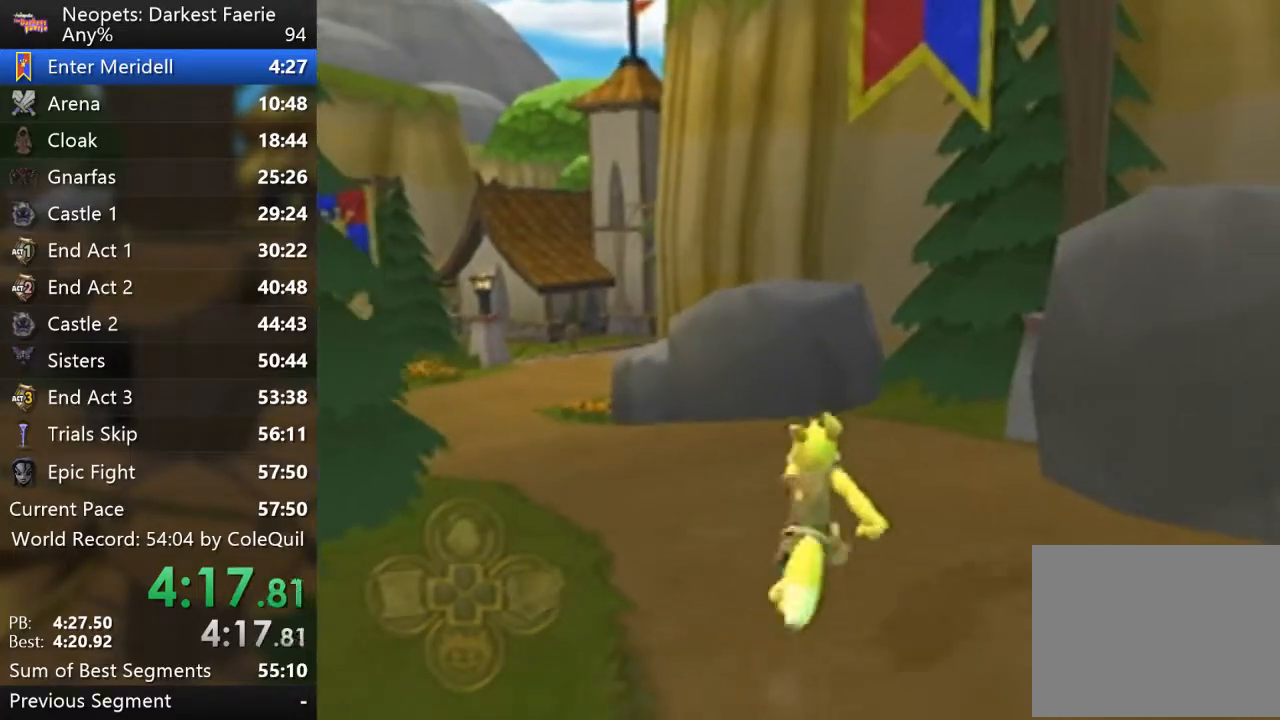
{"buttons": ["R1"], "left_stick": "up", "right_stick": "center", "events": []}
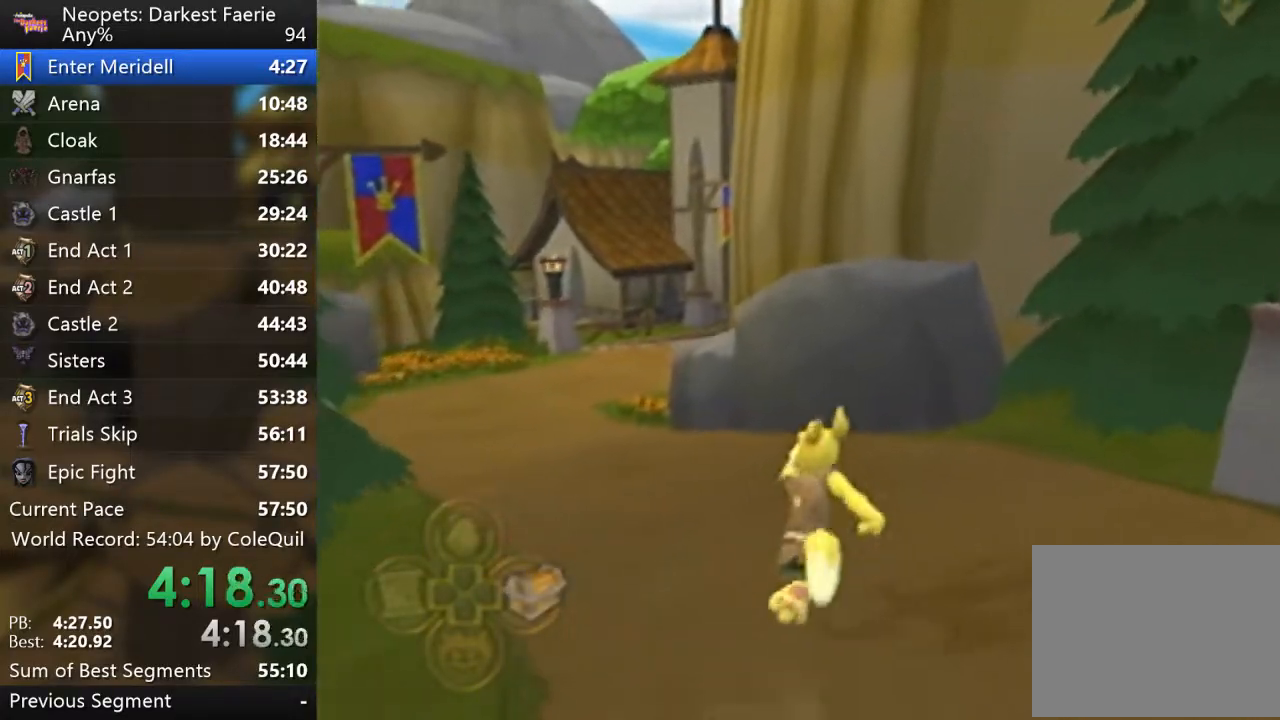
{"buttons": ["R1"], "left_stick": "up", "right_stick": "center", "events": []}
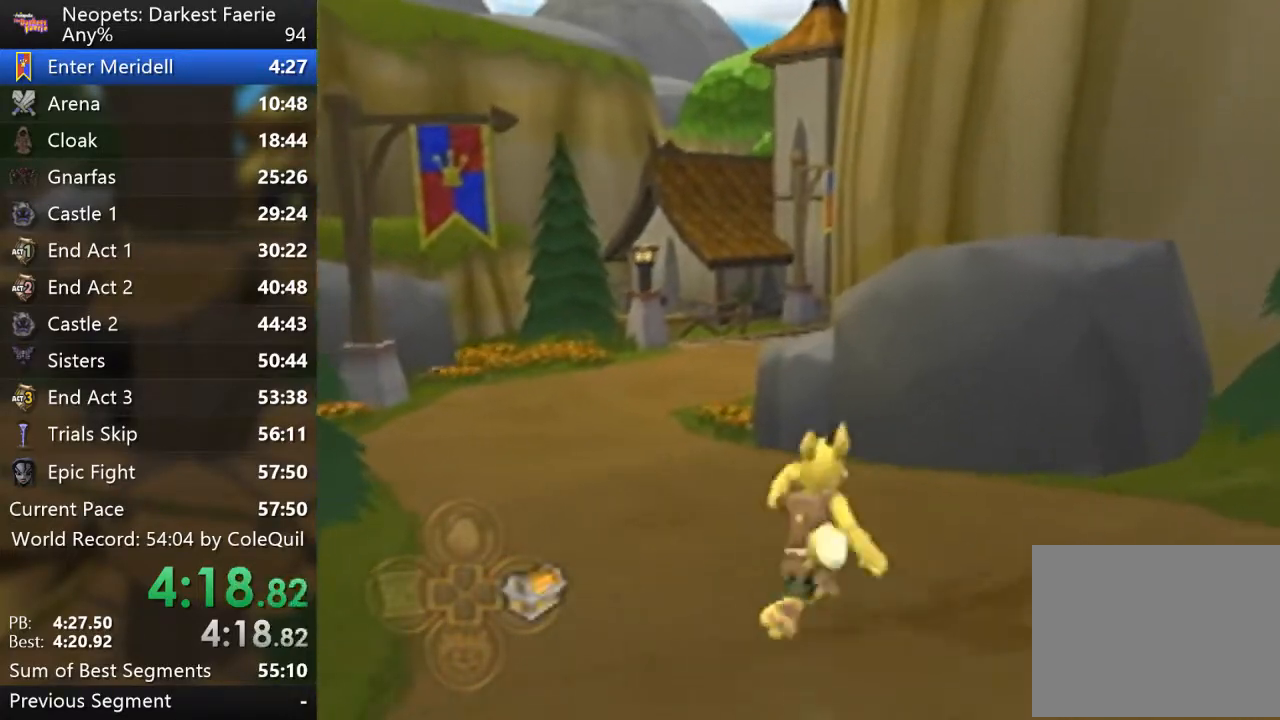
{"buttons": ["R1"], "left_stick": "up", "right_stick": "center", "events": []}
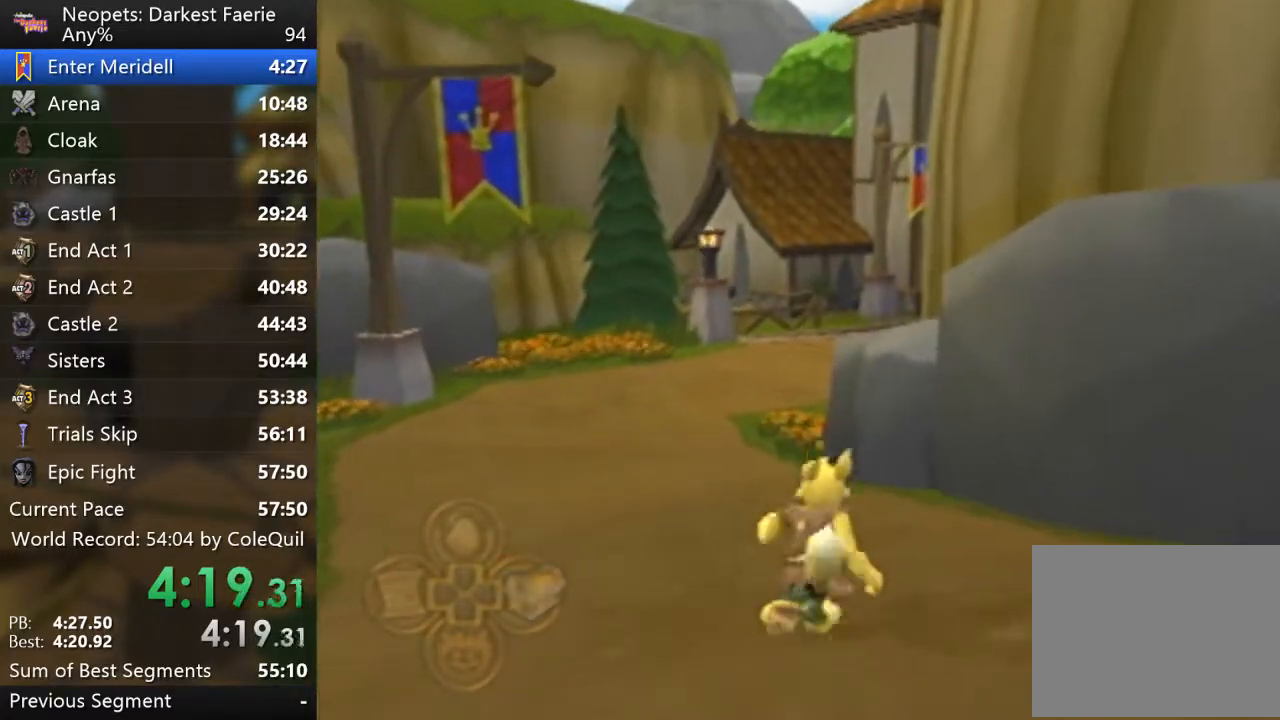
{"buttons": [], "left_stick": "up", "right_stick": "center", "events": [[450, "R1", "up"]]}
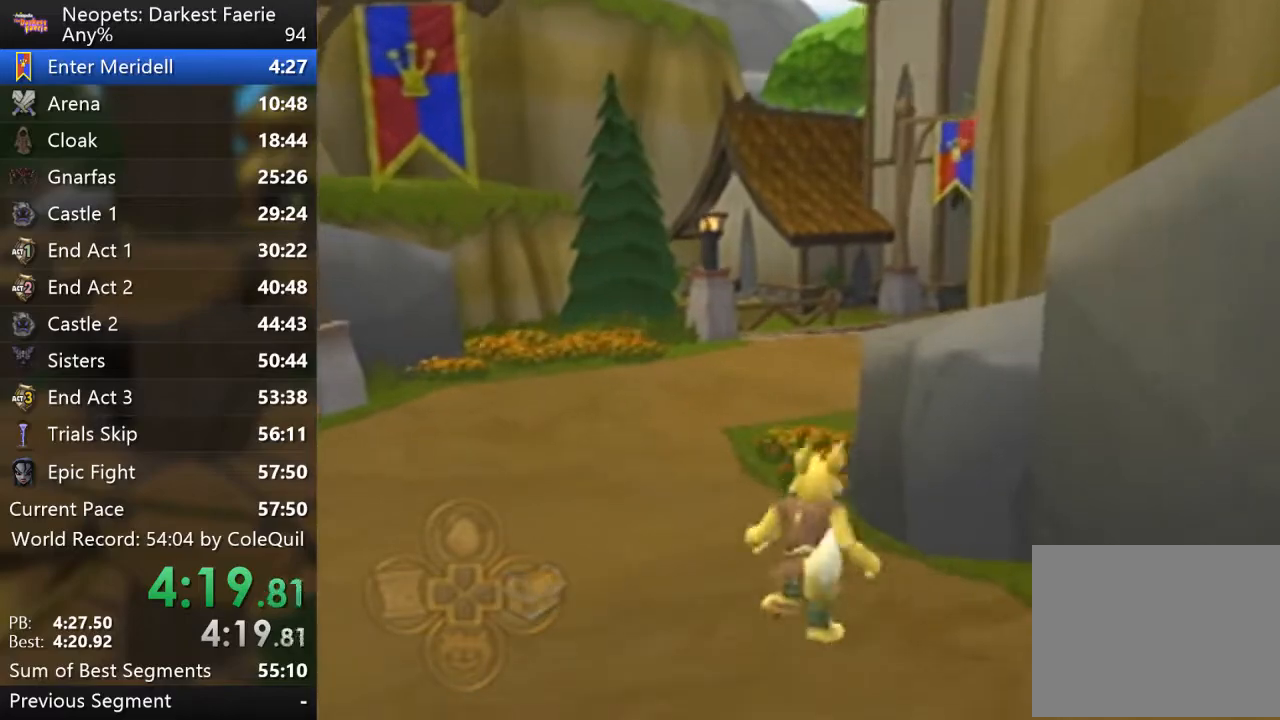
{"buttons": ["R1"], "left_stick": "up", "right_stick": "center", "events": [[67, "R1", "down"]]}
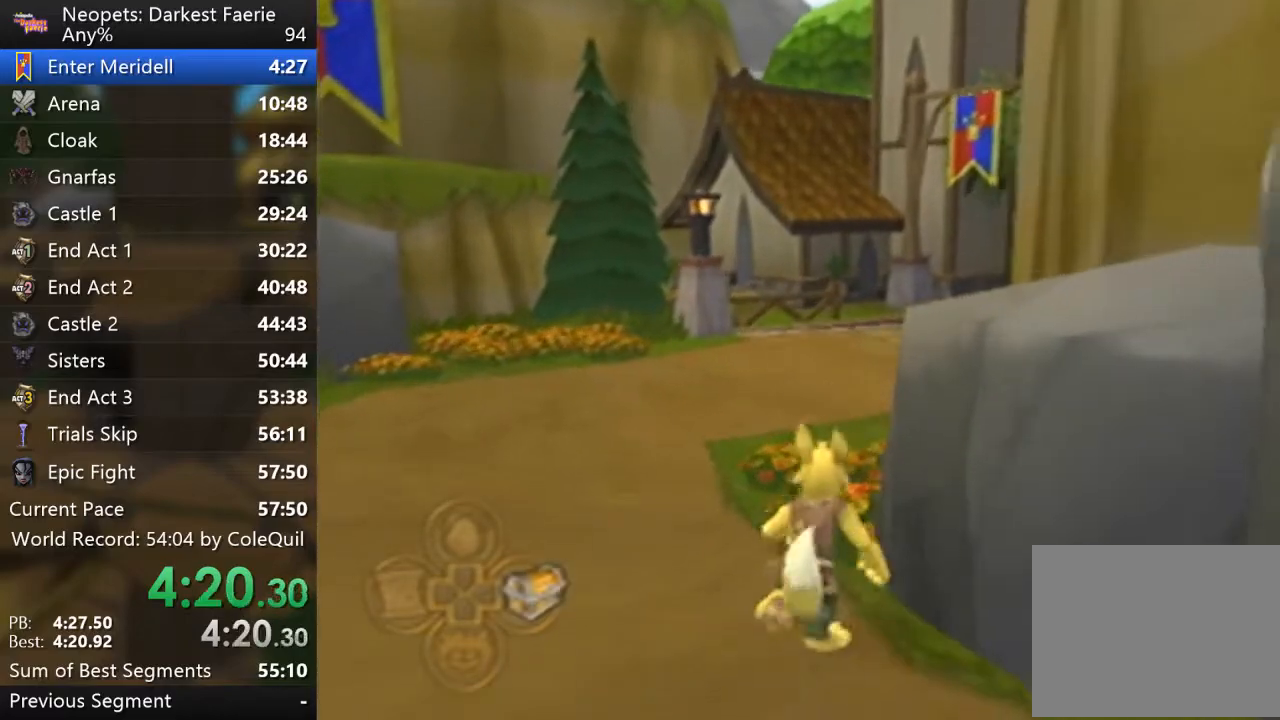
{"buttons": ["R1"], "left_stick": "up", "right_stick": "center", "events": []}
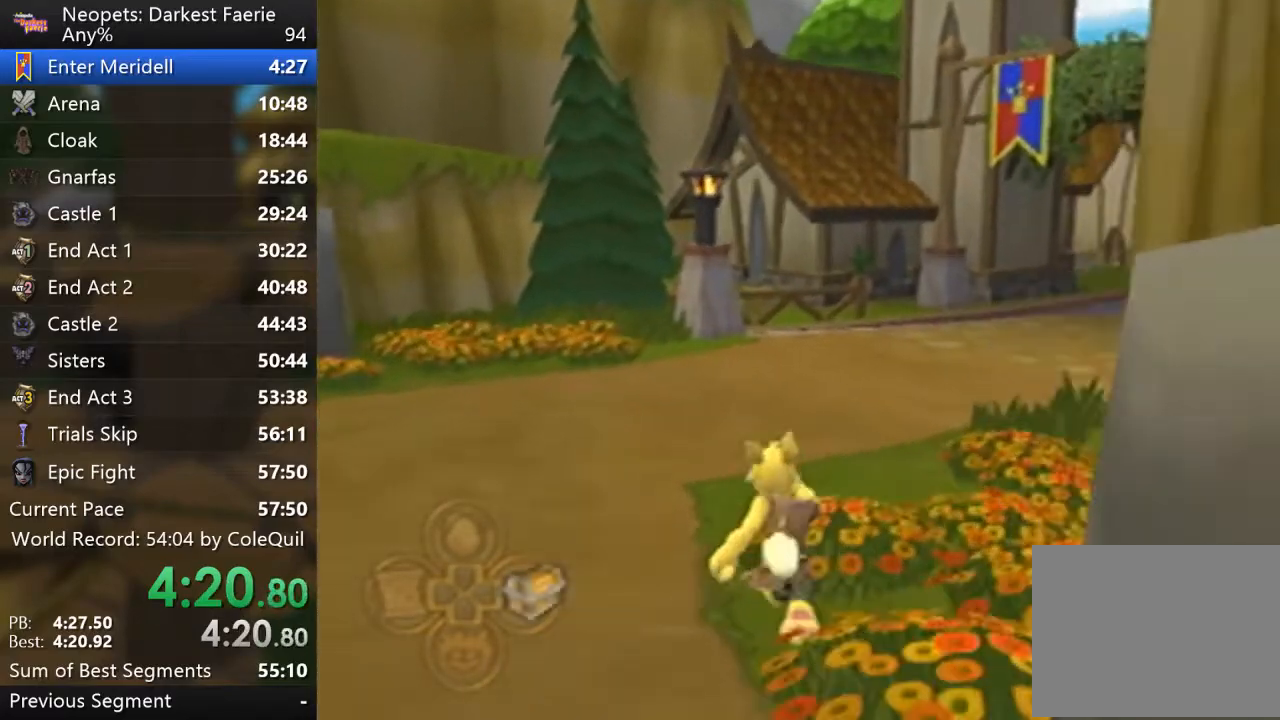
{"buttons": ["R1"], "left_stick": "up", "right_stick": "center", "events": []}
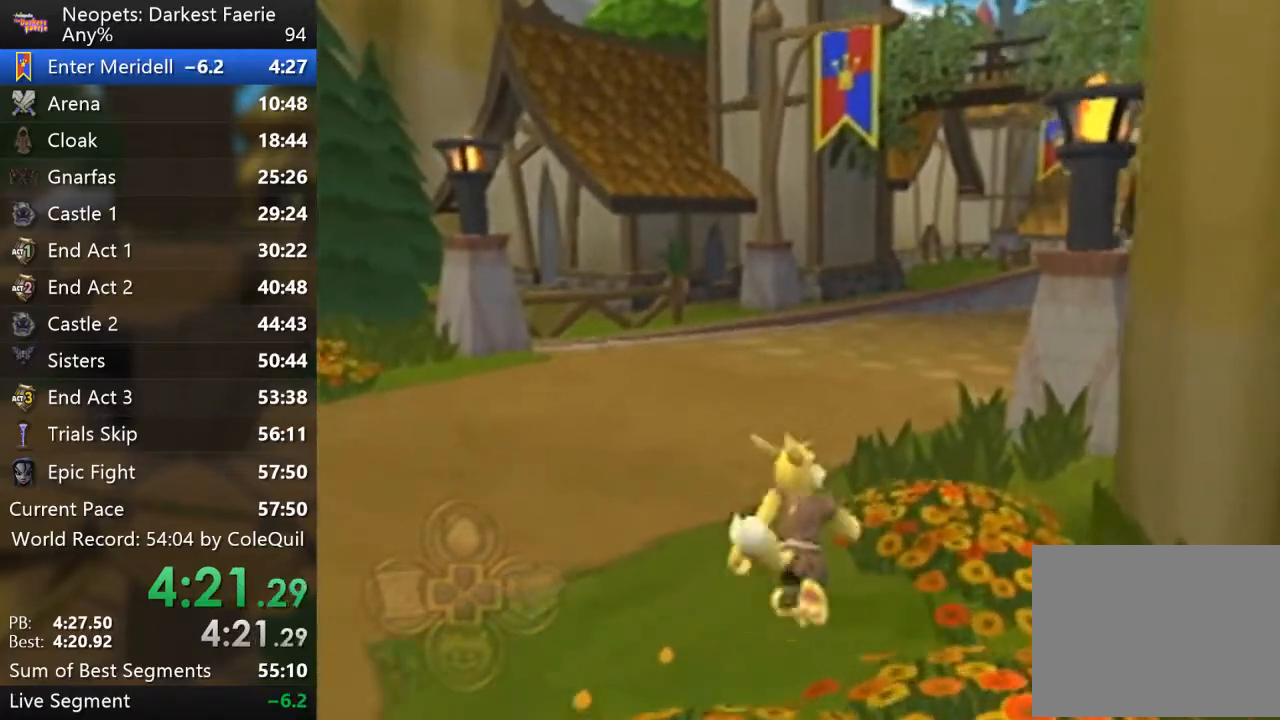
{"buttons": ["R1"], "left_stick": "up", "right_stick": "center", "events": []}
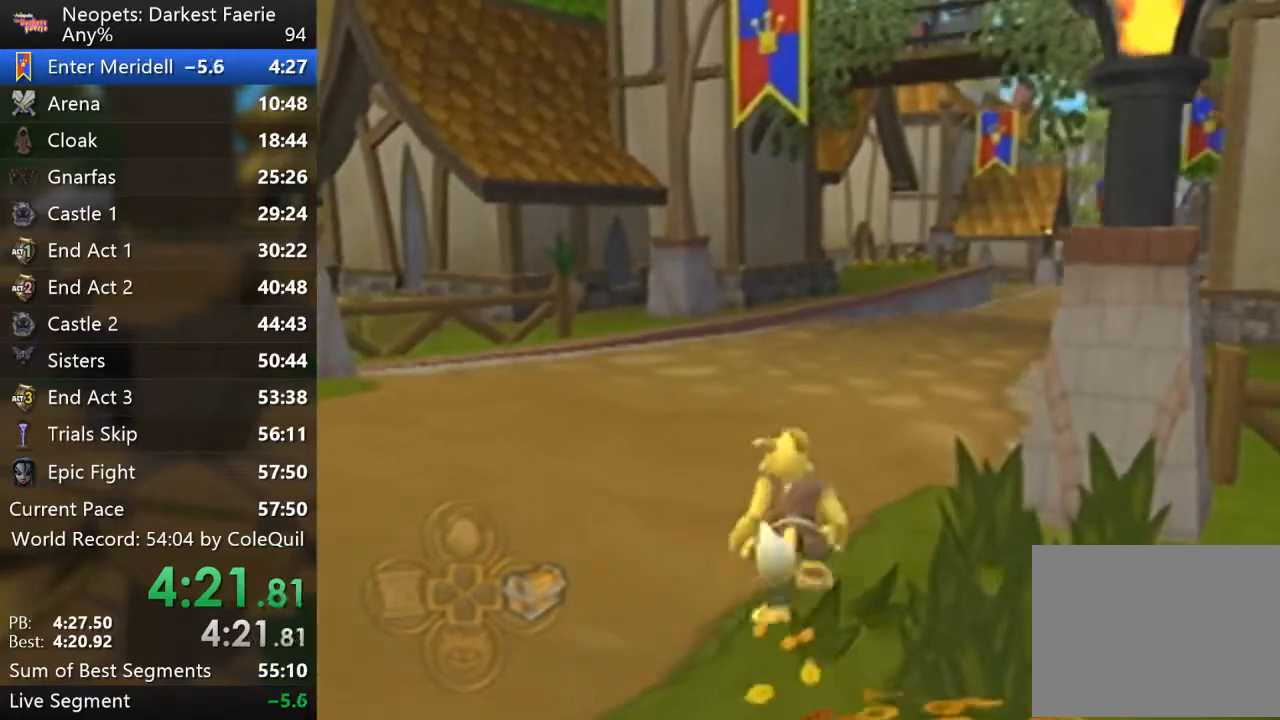
{"buttons": ["R1"], "left_stick": "up", "right_stick": "center", "events": [[284, "CROSS", "down"], [417, "CROSS", "up"]]}
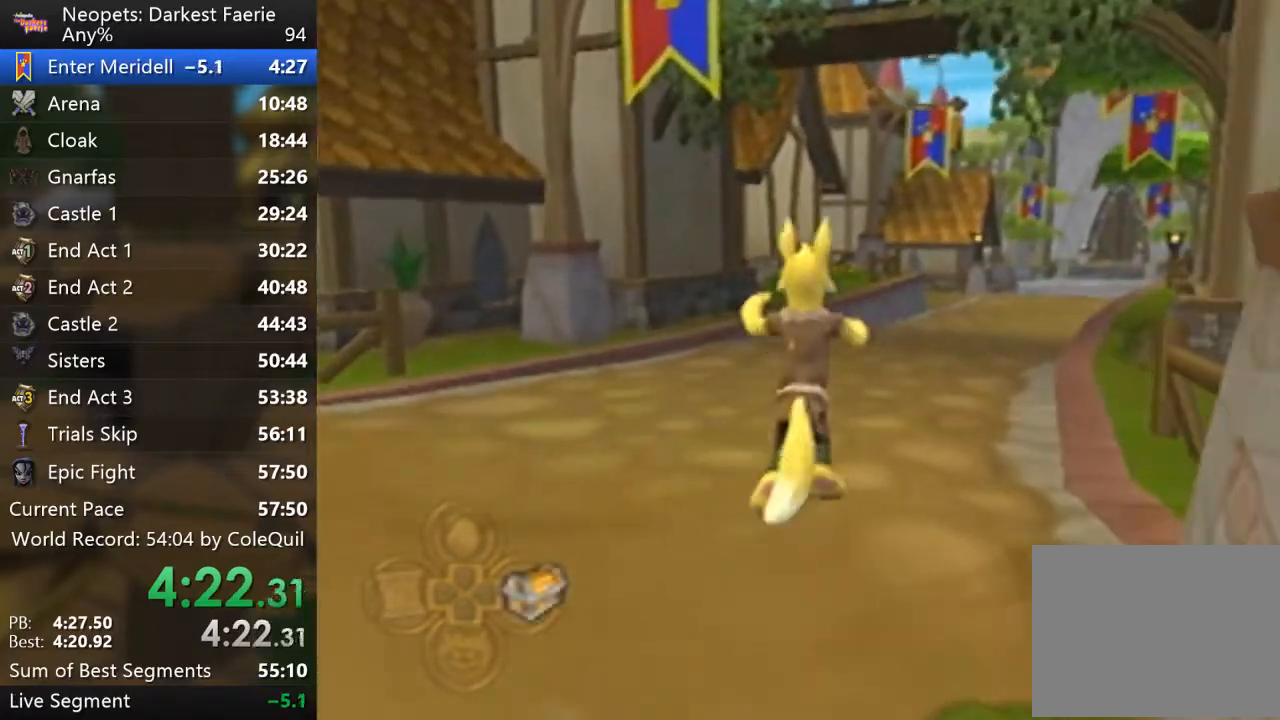
{"buttons": ["R1"], "left_stick": "up", "right_stick": "center", "events": []}
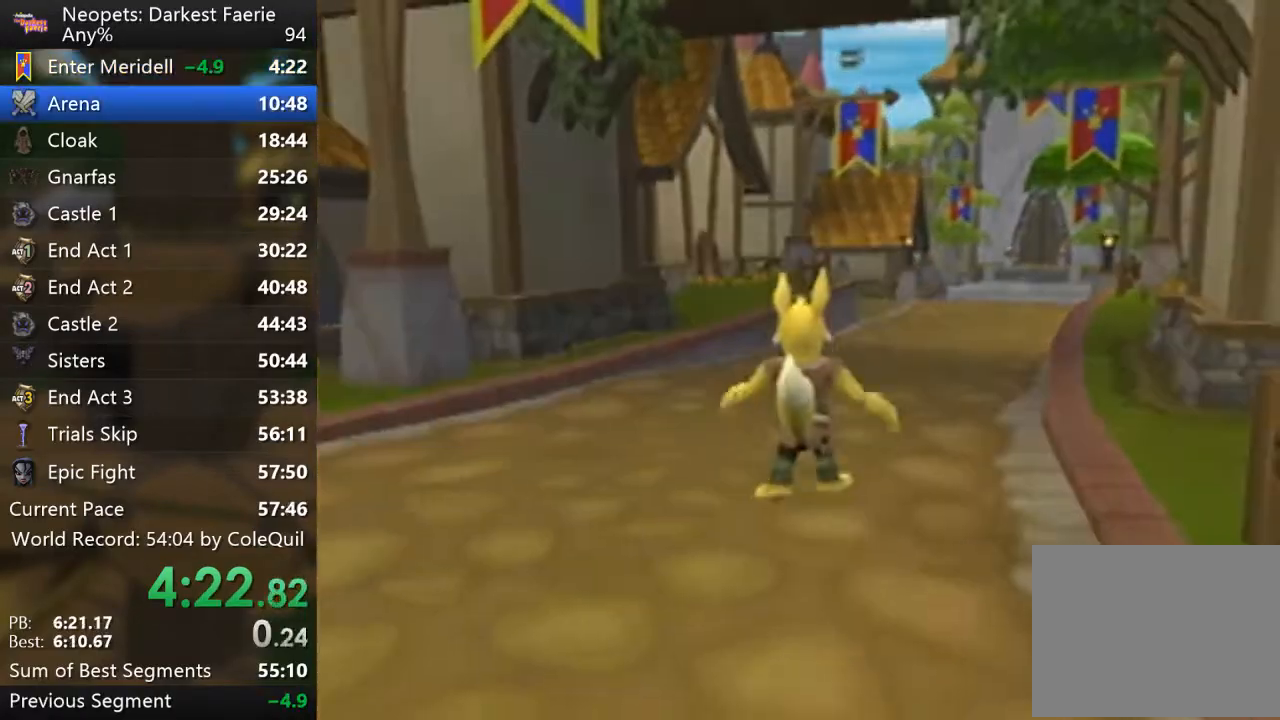
{"buttons": ["R1"], "left_stick": "up", "right_stick": "center", "events": []}
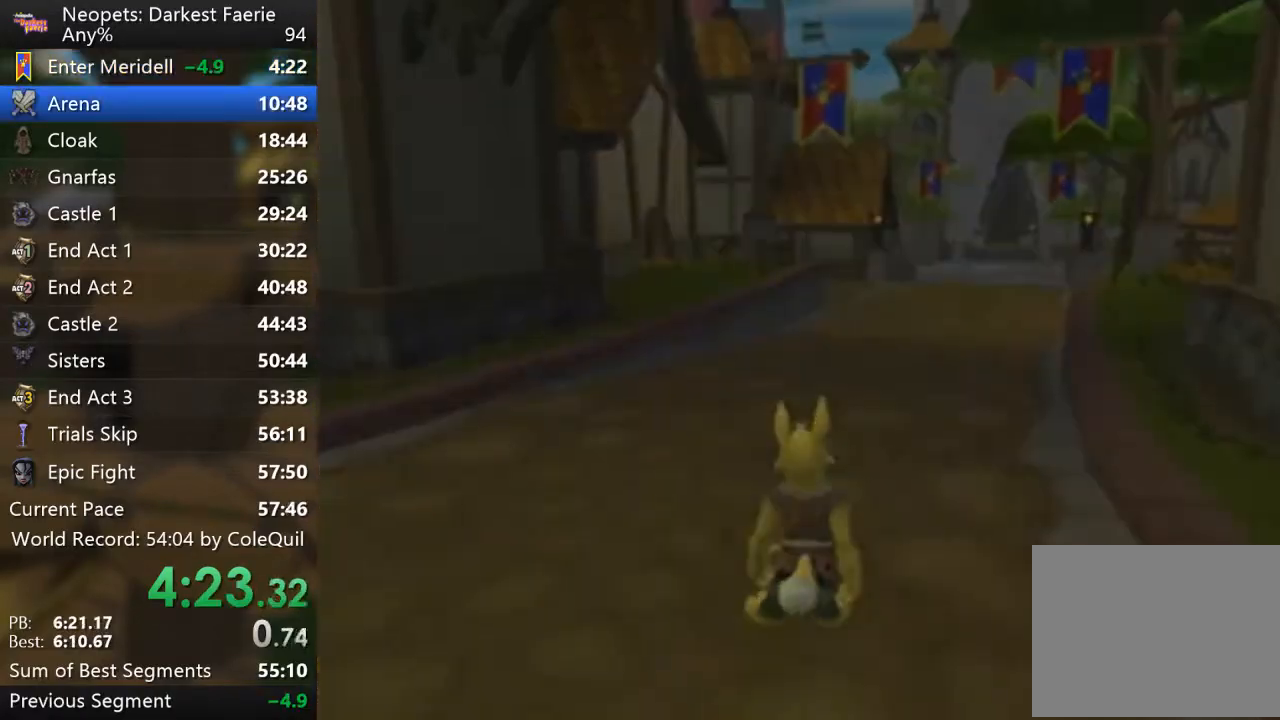
{"buttons": [], "left_stick": "center", "right_stick": "center", "events": [[33, "R1", "up"], [100, "left_stick", "center"]]}